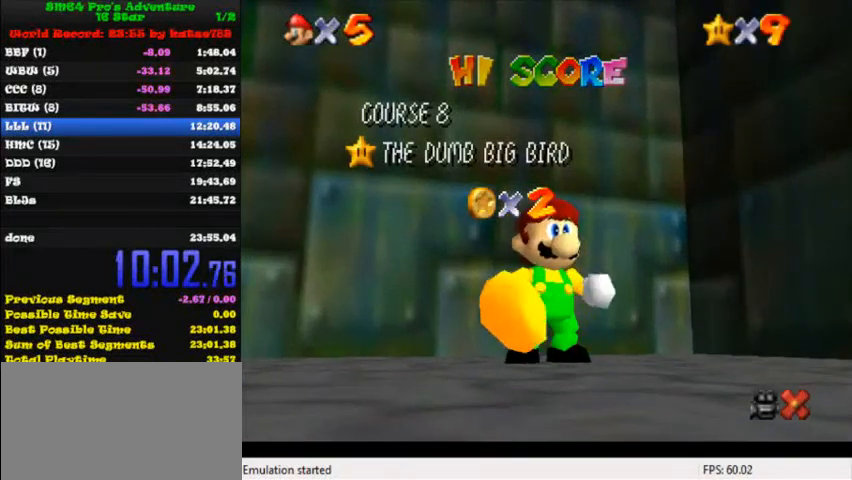
Gameplay with keyboard; each line is a JSON object with the keys held at the frame after it. "events" lists presses ("down") and releases ("up") of "c", "ctrl", "down", "i", "j", "k", "l", "left", "return", "right", "shift", "up", "x" and "y" between this image and that frame as [ms after this image, input, new state], when the widget could be followed in between. No other keys are recorded. Mouse input is not recorded.
{"keys": [], "events": [[360, "shift", "down"], [520, "shift", "up"]]}
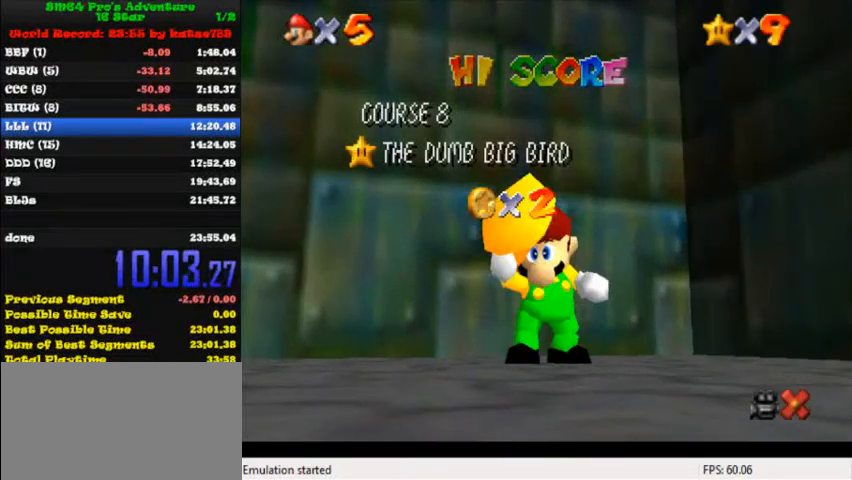
{"keys": ["shift"], "events": [[80, "shift", "down"], [200, "shift", "up"], [240, "shift", "down"], [320, "shift", "up"], [440, "shift", "down"]]}
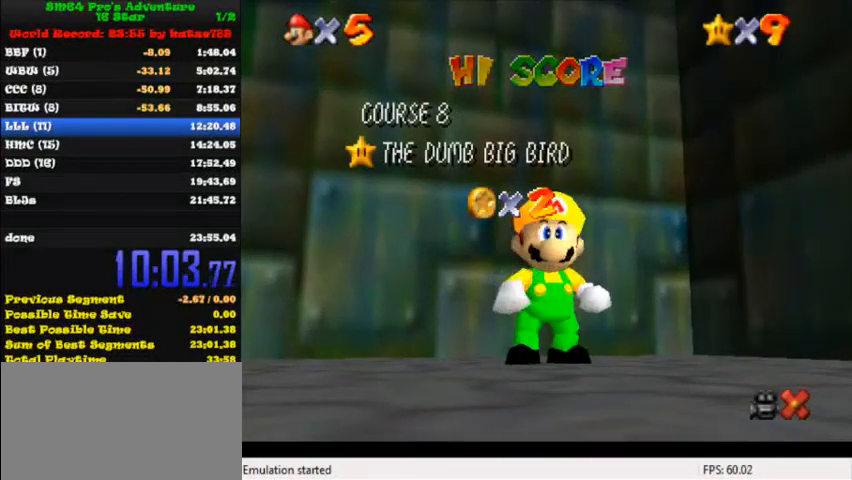
{"keys": [], "events": [[40, "shift", "up"], [160, "shift", "down"], [400, "shift", "up"]]}
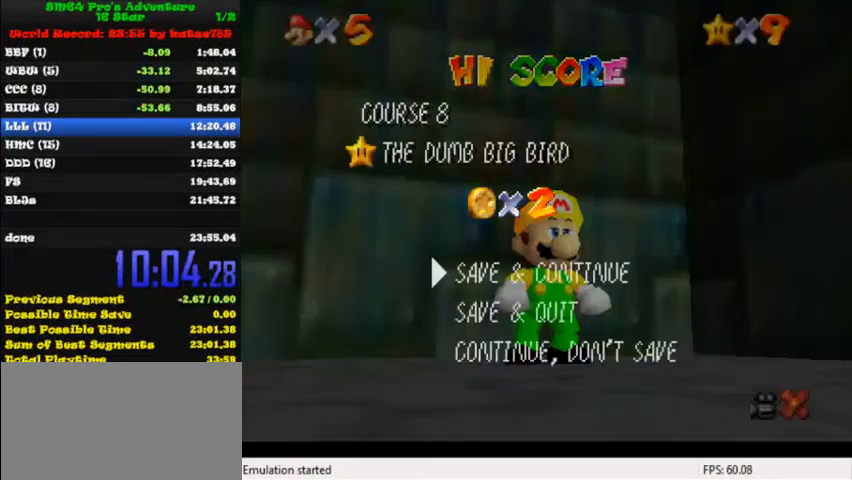
{"keys": ["down"], "events": [[80, "shift", "down"], [200, "shift", "up"], [280, "down", "down"]]}
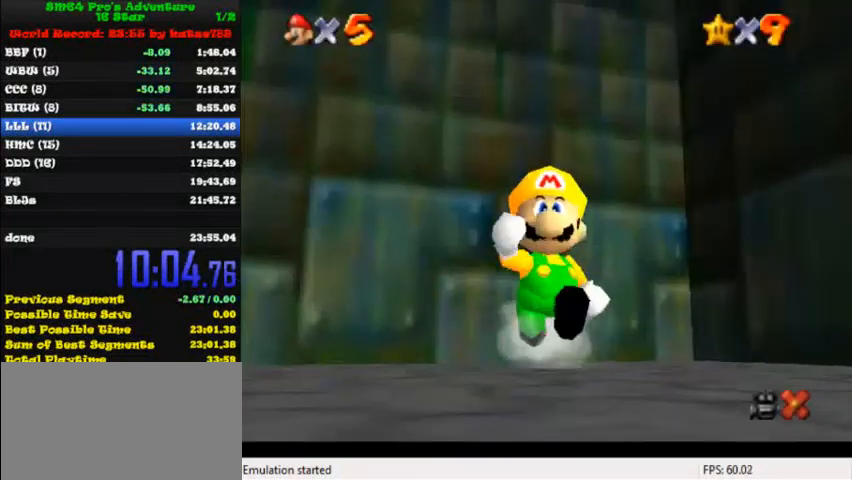
{"keys": ["down", "right"], "events": [[160, "y", "down"], [200, "shift", "down"], [400, "shift", "up"], [400, "y", "up"], [520, "right", "down"]]}
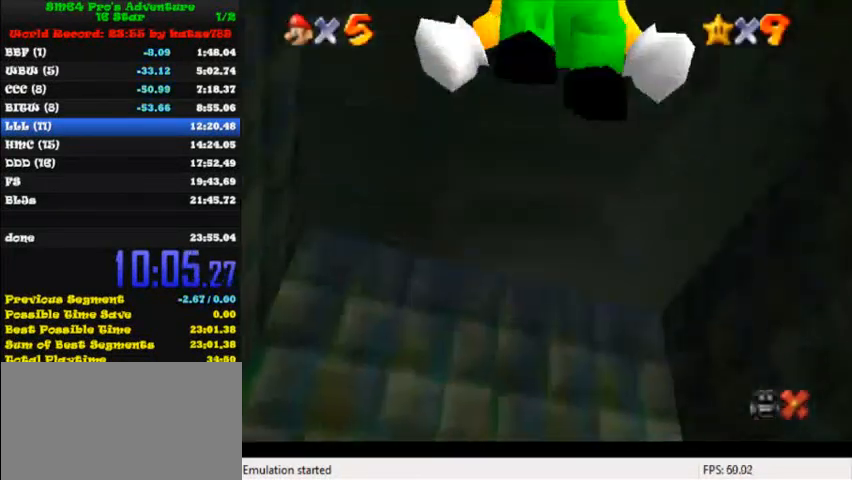
{"keys": ["c", "up"], "events": [[200, "down", "up"], [360, "up", "down"], [480, "c", "down"], [480, "right", "up"]]}
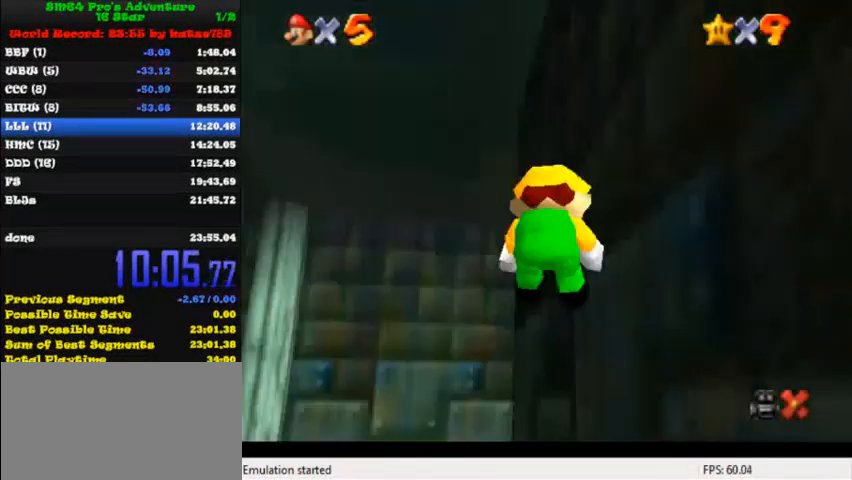
{"keys": ["right", "up"], "events": [[160, "c", "up"], [520, "right", "down"]]}
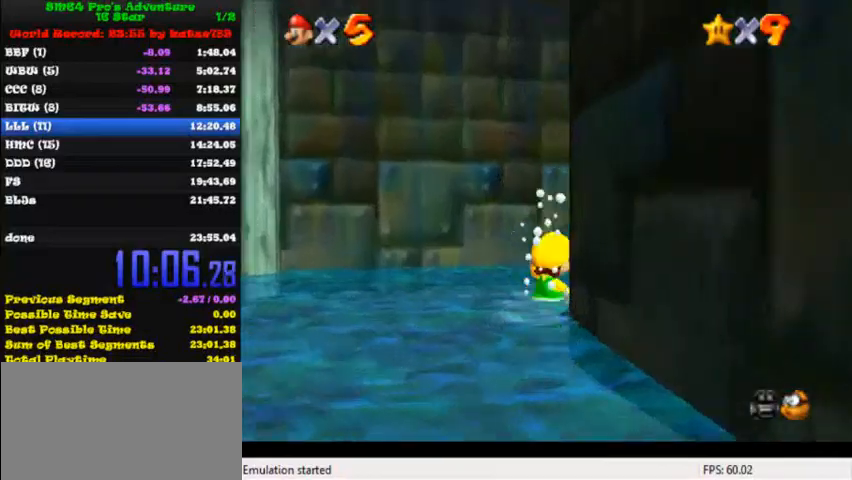
{"keys": ["up"], "events": [[120, "c", "down"], [200, "c", "up"], [280, "right", "up"]]}
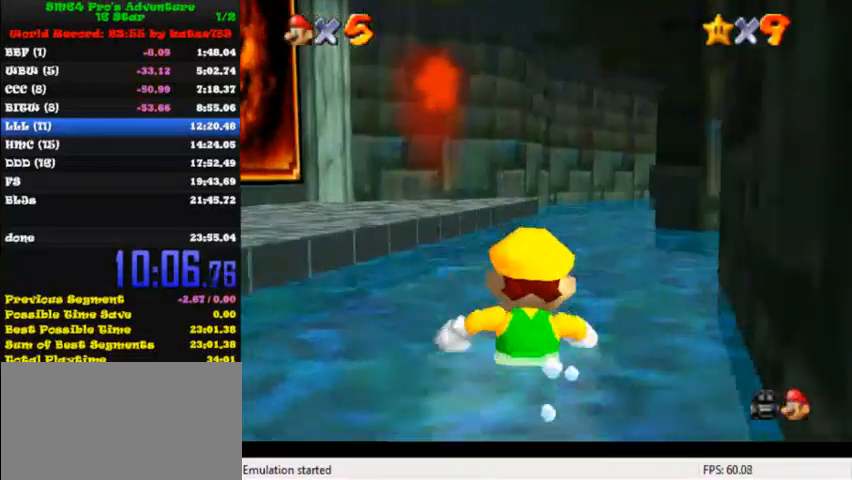
{"keys": ["up"], "events": [[120, "left", "down"], [240, "shift", "down"], [360, "left", "up"], [360, "shift", "up"]]}
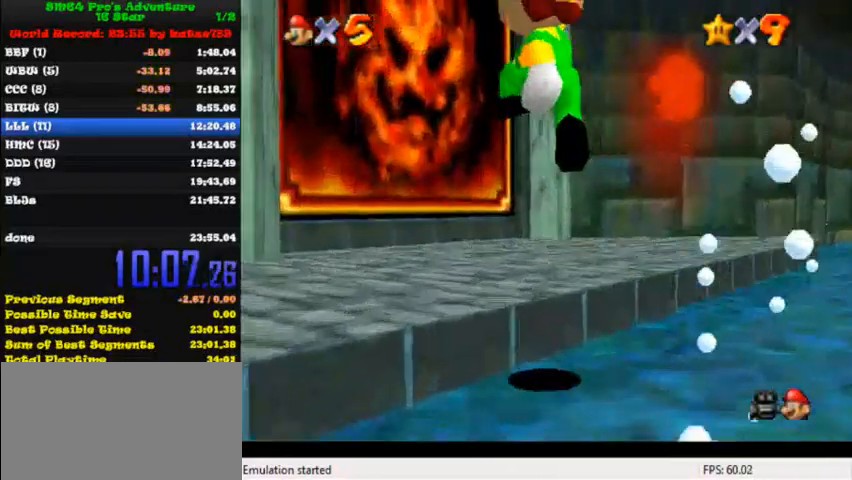
{"keys": ["ctrl", "left", "up"], "events": [[280, "shift", "down"], [320, "left", "down"], [400, "shift", "up"], [480, "ctrl", "down"]]}
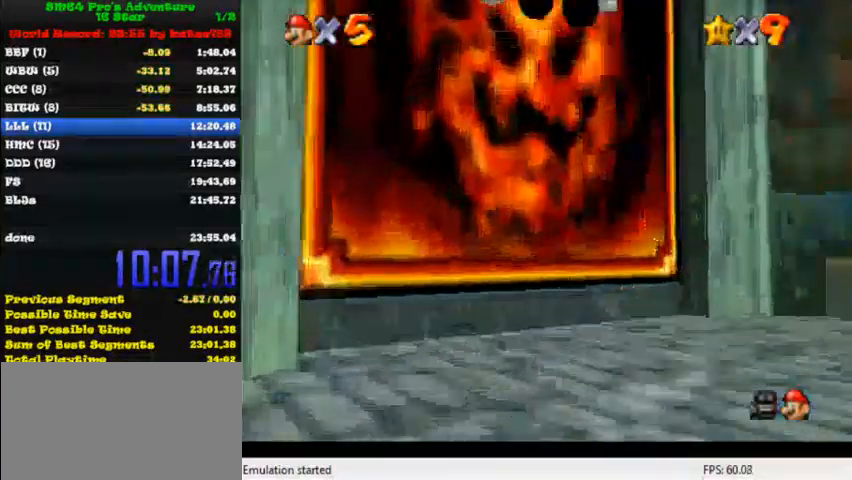
{"keys": ["up"], "events": [[80, "ctrl", "up"], [160, "left", "up"]]}
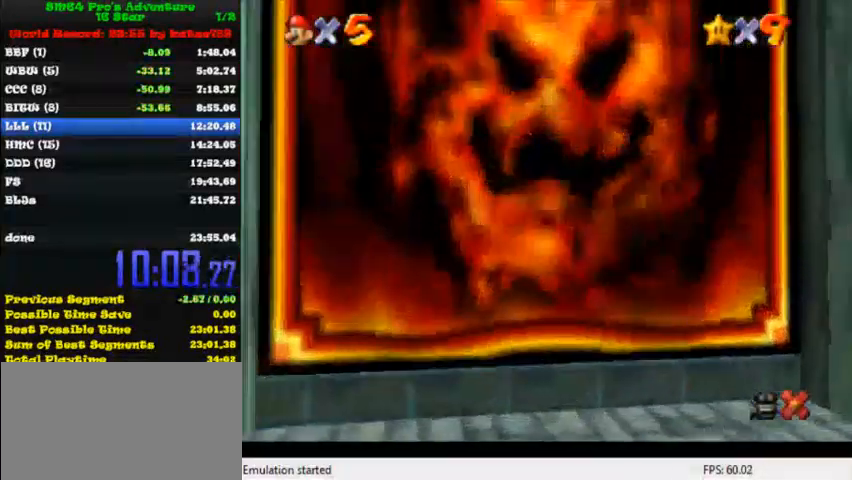
{"keys": [], "events": [[80, "up", "up"]]}
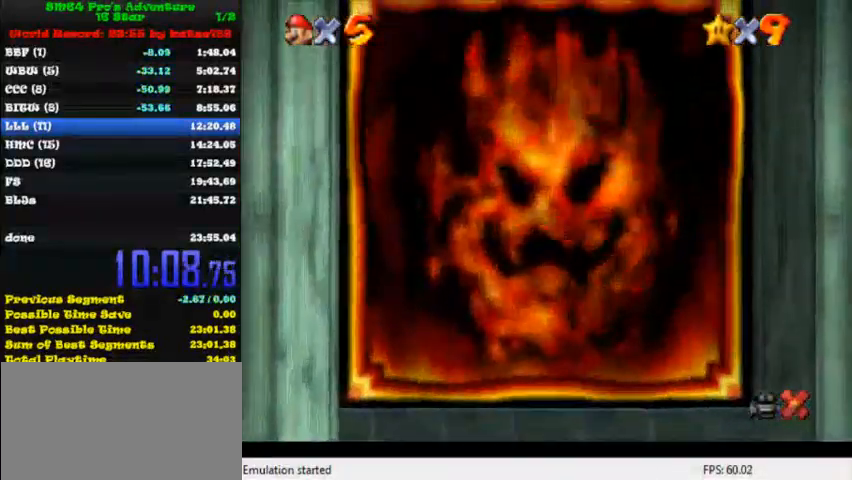
{"keys": [], "events": []}
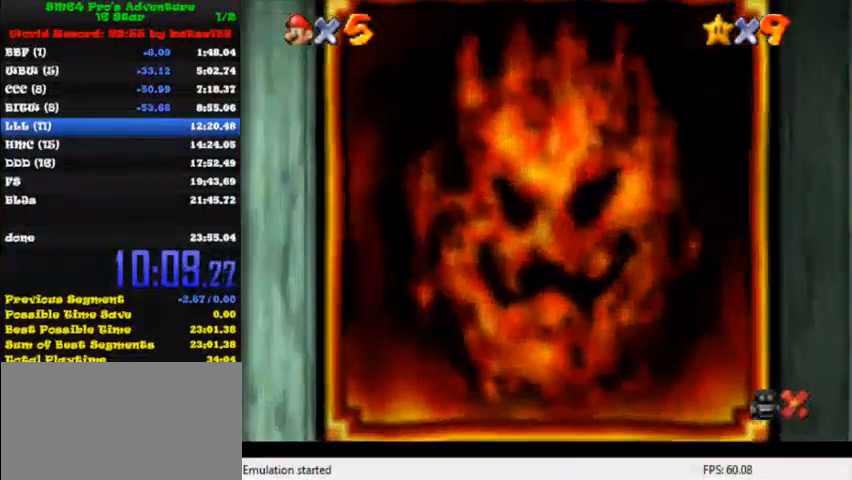
{"keys": [], "events": []}
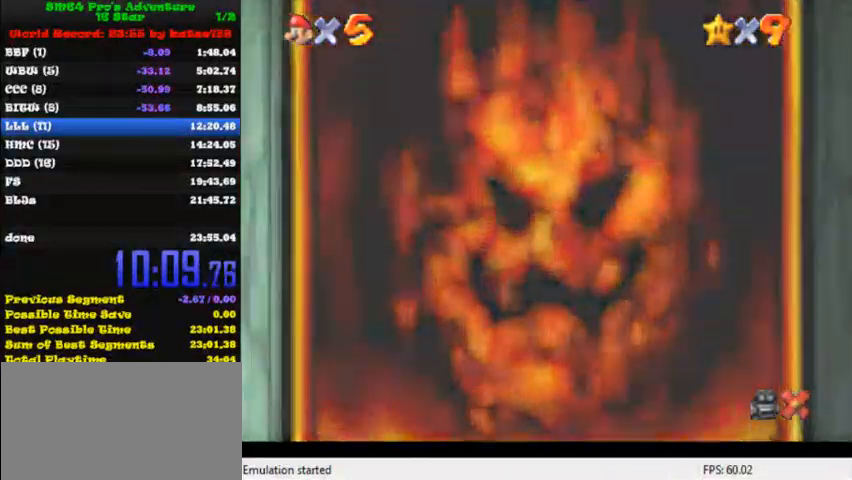
{"keys": ["shift"], "events": [[520, "shift", "down"]]}
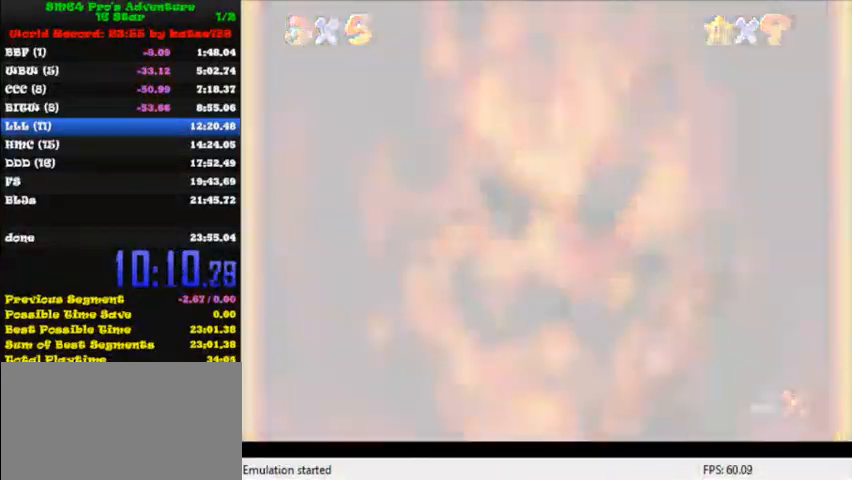
{"keys": [], "events": [[80, "shift", "up"], [200, "shift", "down"], [280, "shift", "up"], [440, "shift", "down"], [480, "shift", "up"]]}
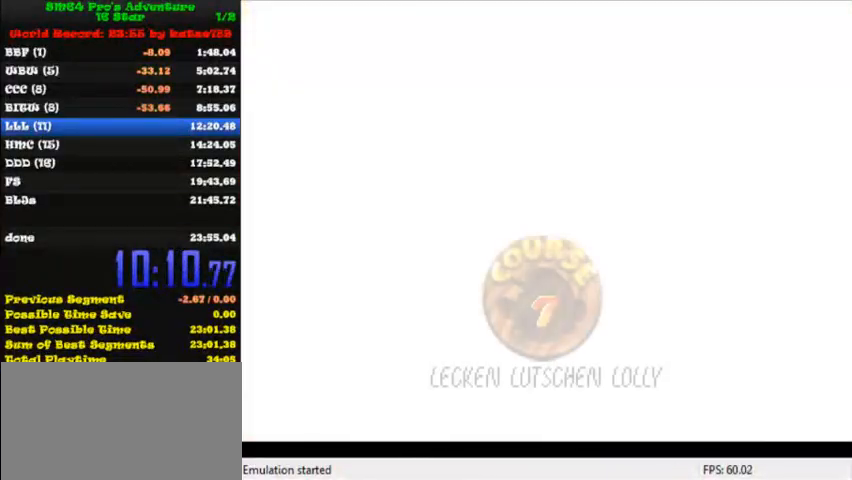
{"keys": ["shift"], "events": [[120, "shift", "down"], [200, "shift", "up"], [280, "shift", "down"], [400, "shift", "up"], [440, "shift", "down"]]}
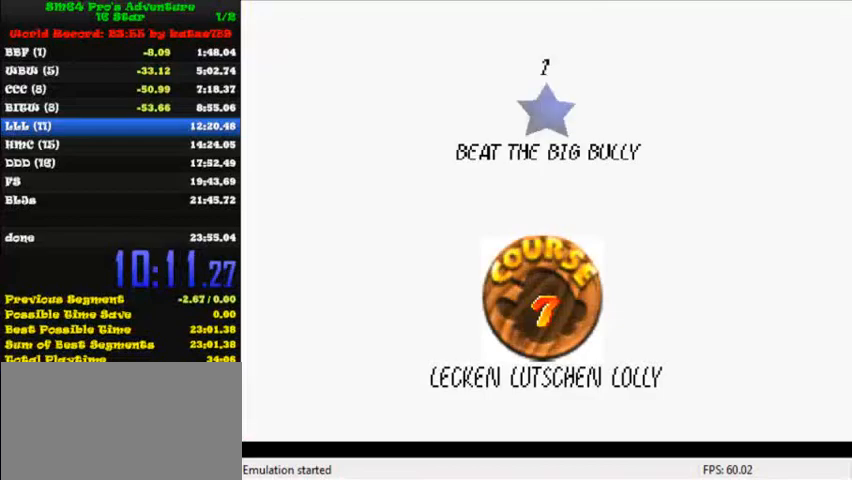
{"keys": ["shift"], "events": [[40, "shift", "up"], [120, "shift", "down"], [200, "shift", "up"], [280, "shift", "down"], [360, "shift", "up"], [480, "shift", "down"]]}
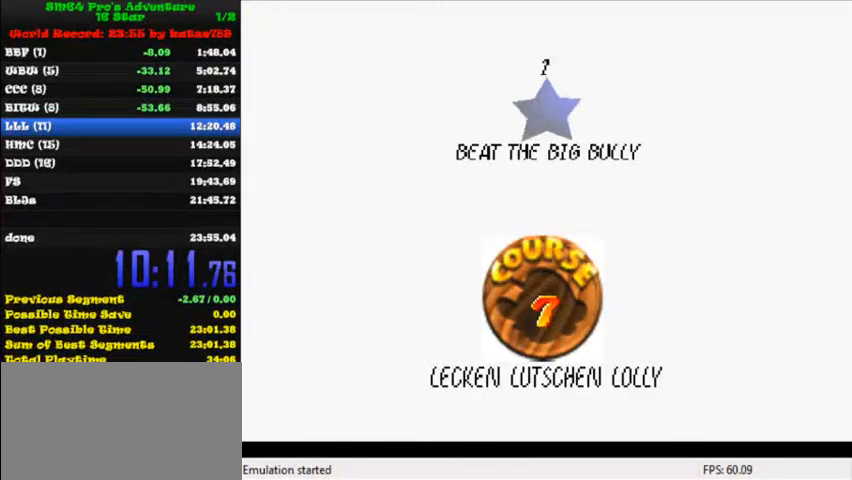
{"keys": ["right", "up"], "events": [[40, "shift", "up"], [120, "shift", "down"], [200, "shift", "up"], [280, "shift", "down"], [440, "right", "down"], [480, "shift", "up"], [480, "up", "down"]]}
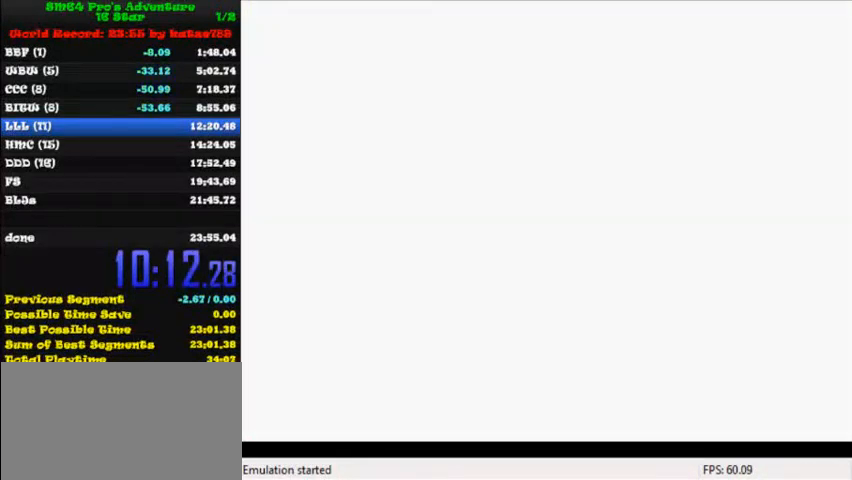
{"keys": ["right", "up"], "events": []}
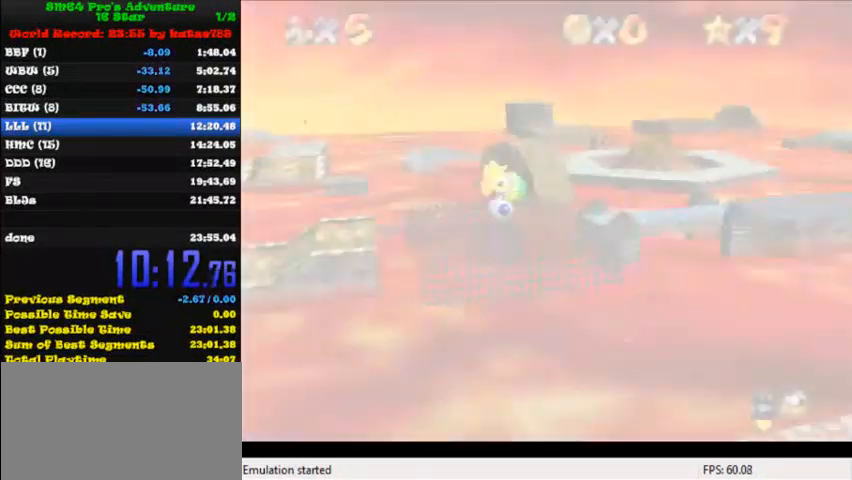
{"keys": ["right", "up"], "events": []}
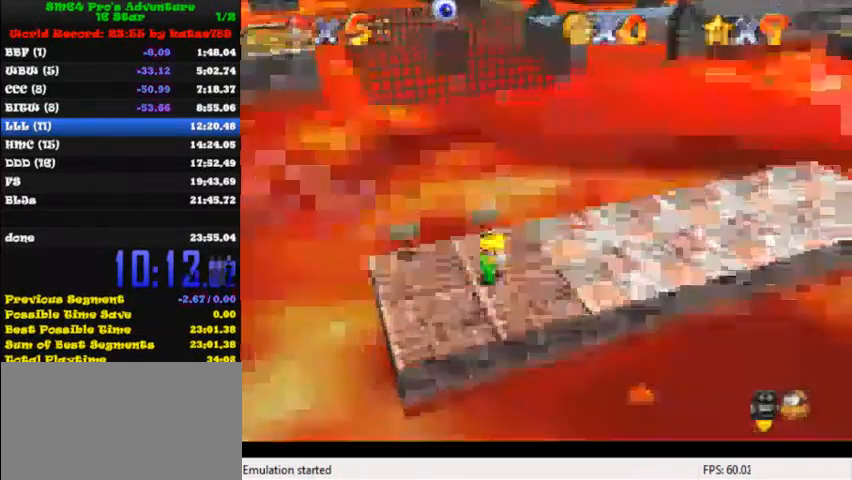
{"keys": ["right", "up"], "events": []}